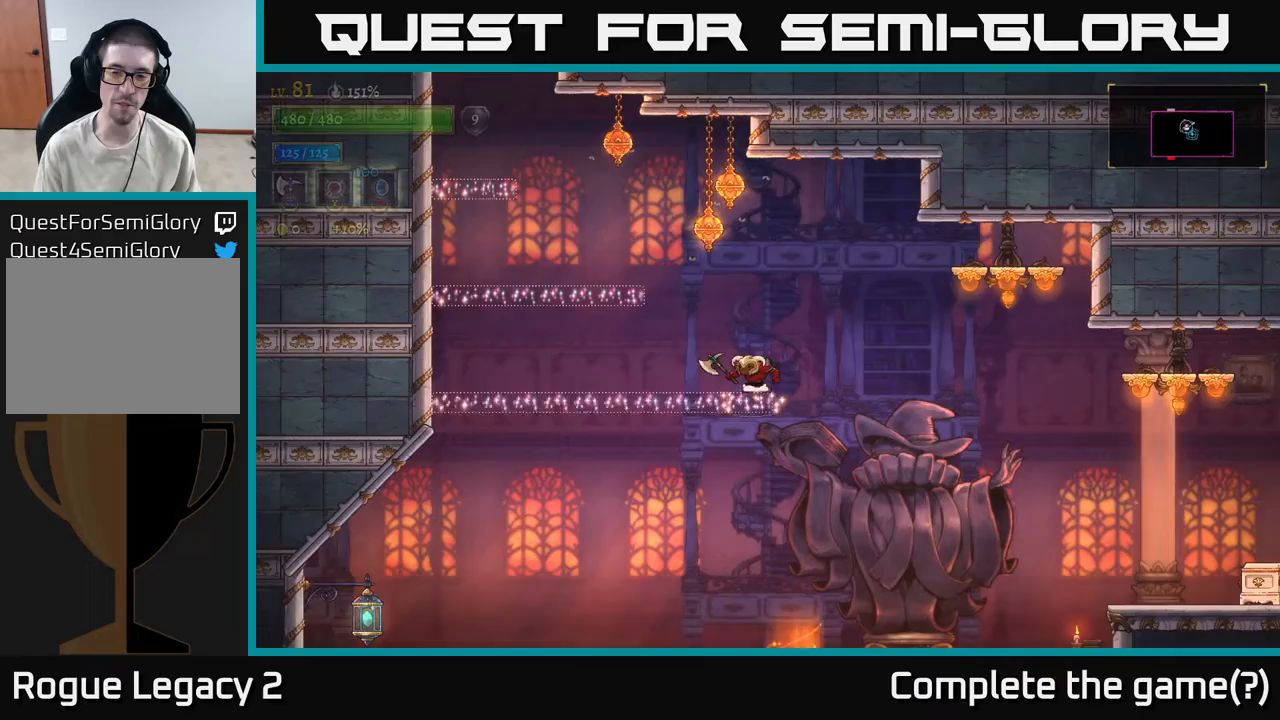
Gameplay with a controller (Xbox layout); each line is a JSON object with the inputs held at the frame after it. "events" lists button and stick changes between this image and that frame as [ms after this image, input, new state], when the widget could be followed in between.
{"buttons": [], "left_stick": "right", "right_stick": "center", "events": [[50, "B", "down"], [183, "B", "up"], [283, "left_stick", "right"]]}
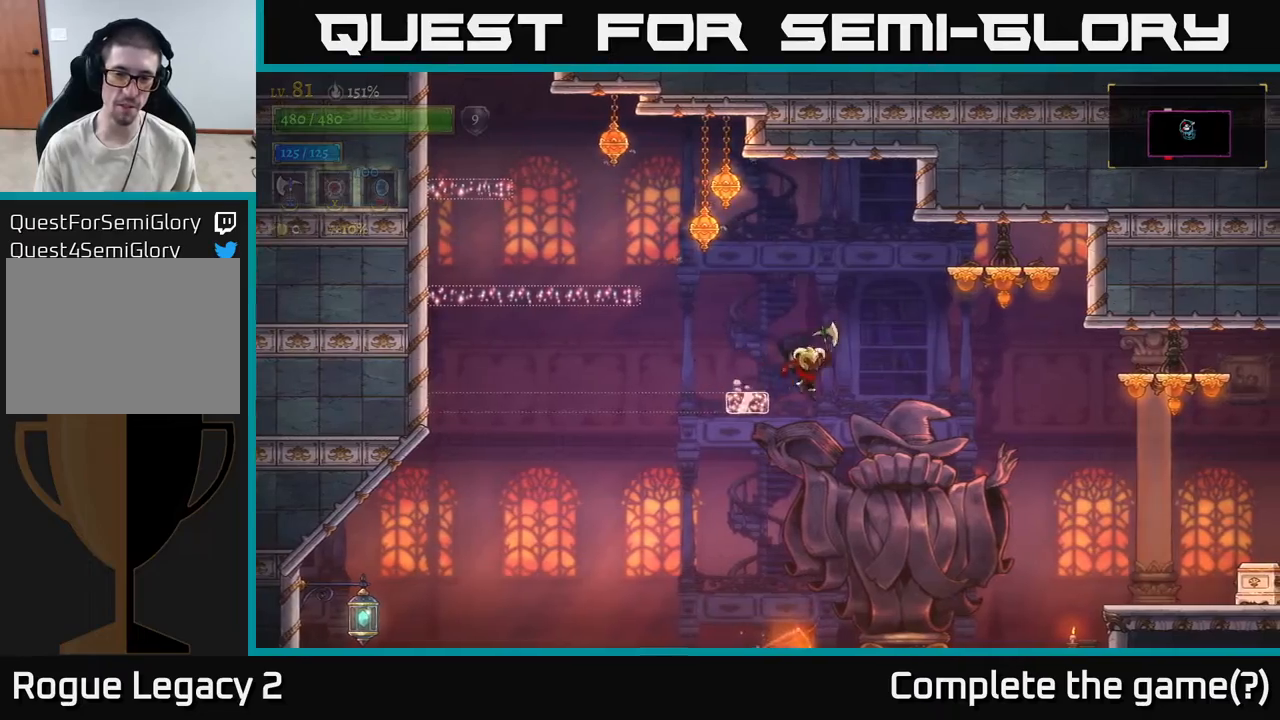
{"buttons": [], "left_stick": "left", "right_stick": "center", "events": [[483, "left_stick", "left"]]}
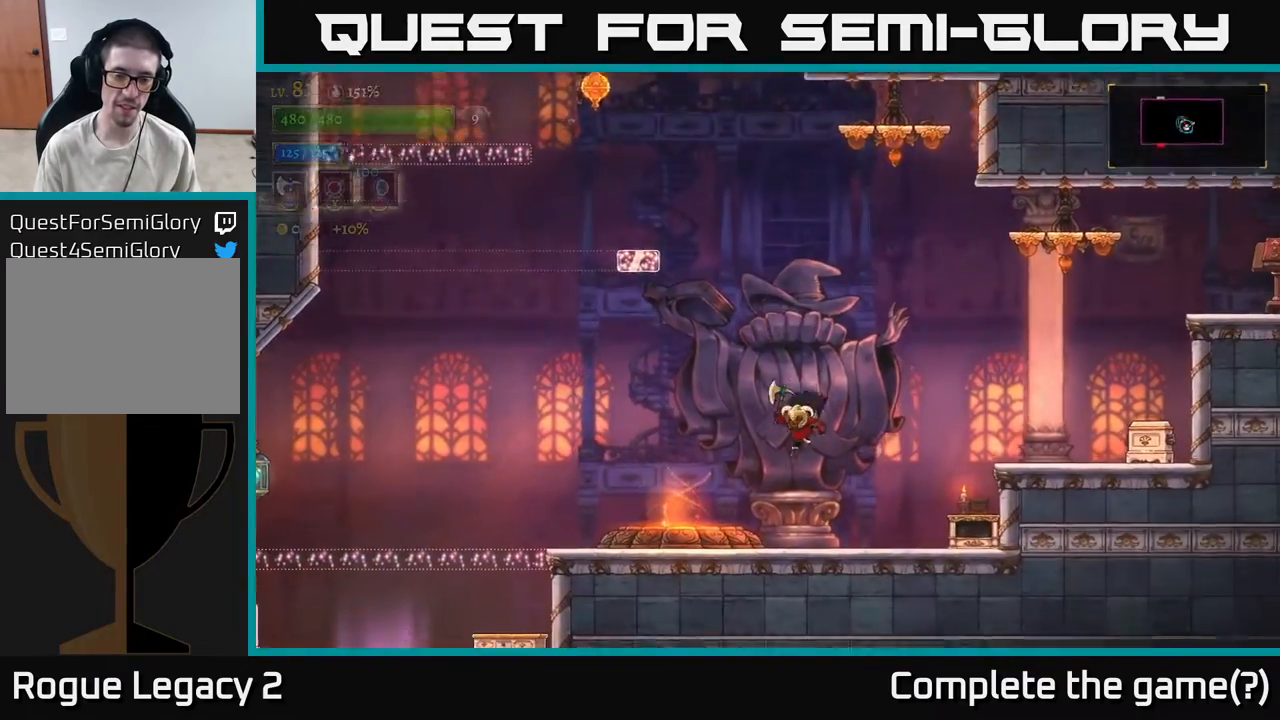
{"buttons": ["A"], "left_stick": "center", "right_stick": "center", "events": [[233, "left_stick", "center"], [500, "A", "down"]]}
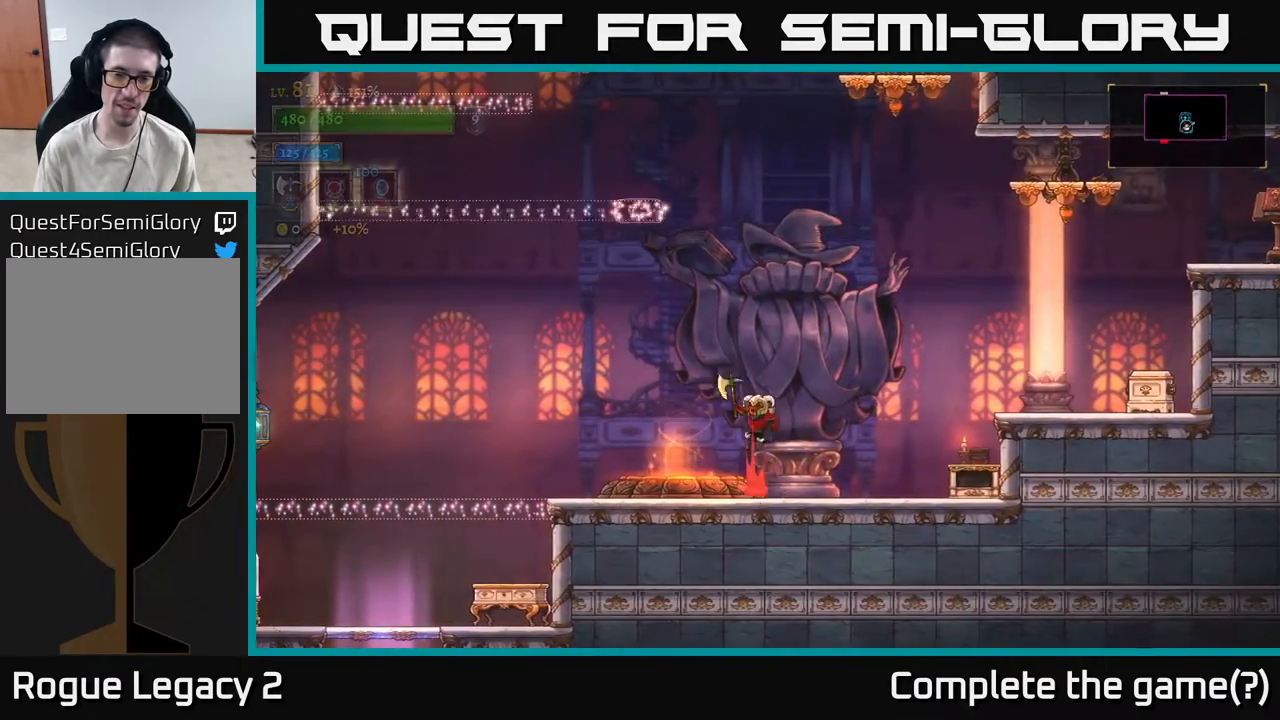
{"buttons": ["A"], "left_stick": "center", "right_stick": "center", "events": []}
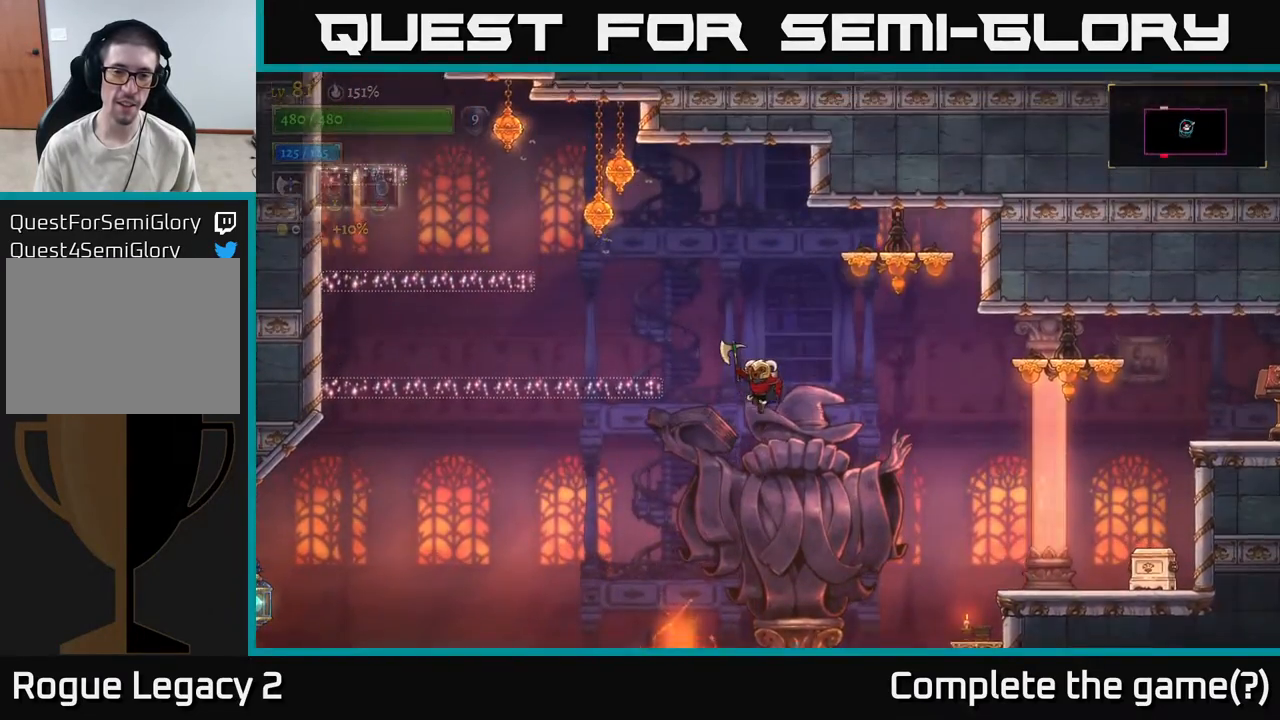
{"buttons": [], "left_stick": "center", "right_stick": "center", "events": [[467, "A", "up"]]}
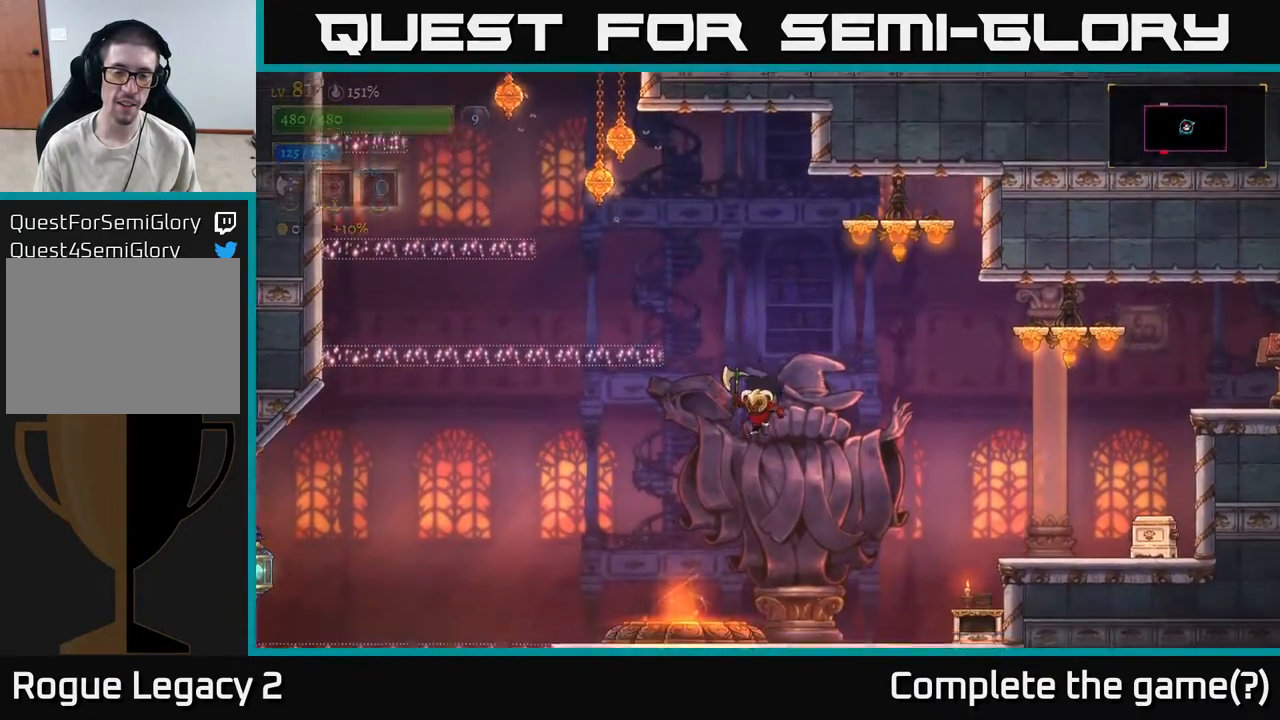
{"buttons": [], "left_stick": "center", "right_stick": "center", "events": []}
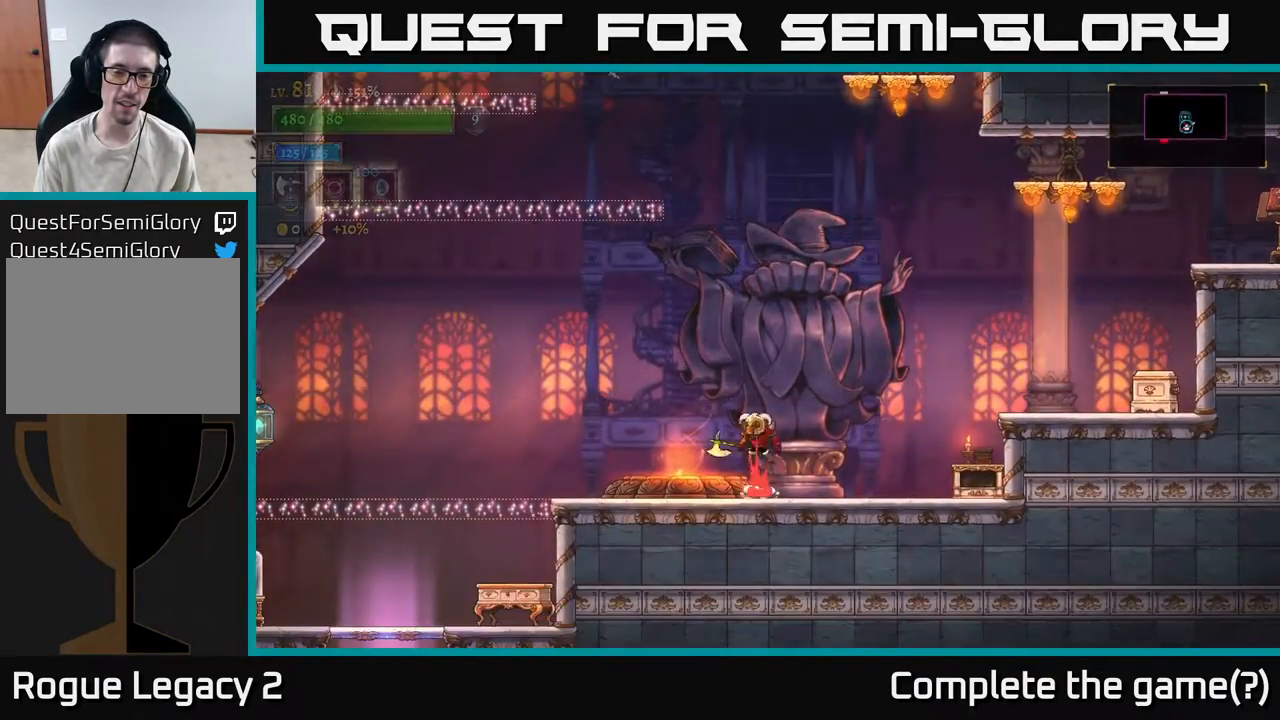
{"buttons": [], "left_stick": "center", "right_stick": "center", "events": [[17, "A", "down"], [350, "A", "up"]]}
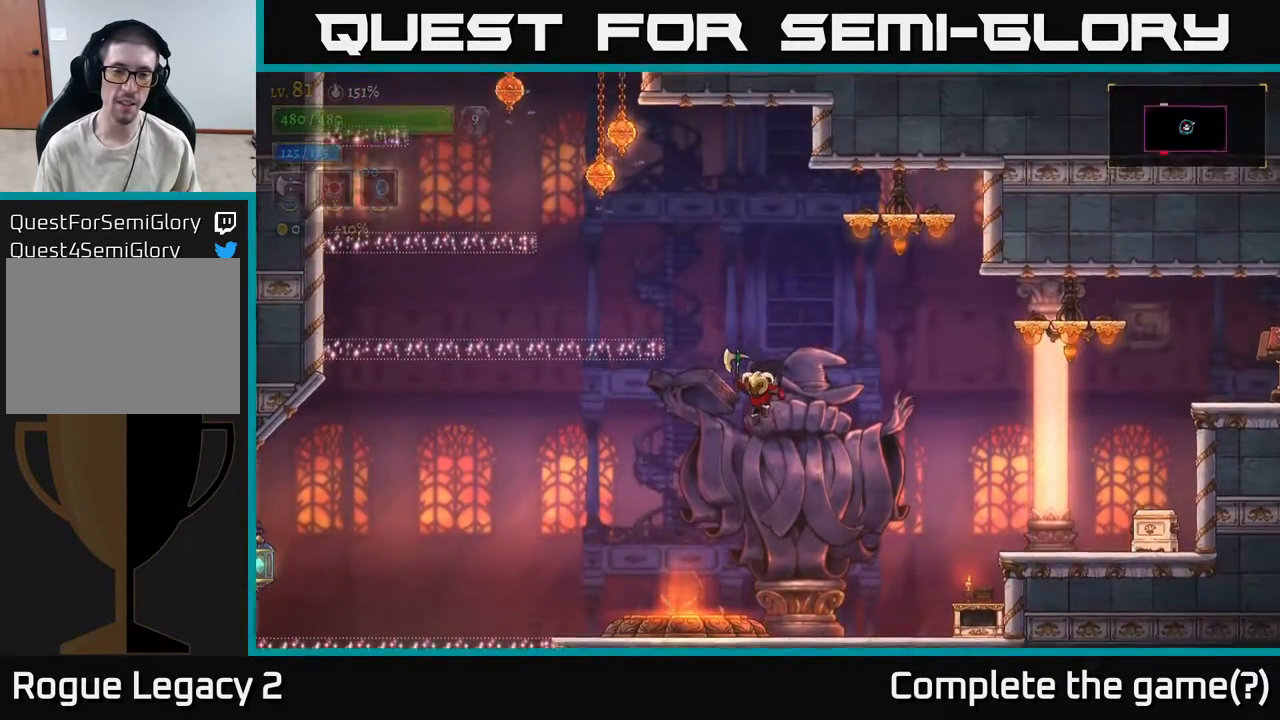
{"buttons": [], "left_stick": "center", "right_stick": "center", "events": []}
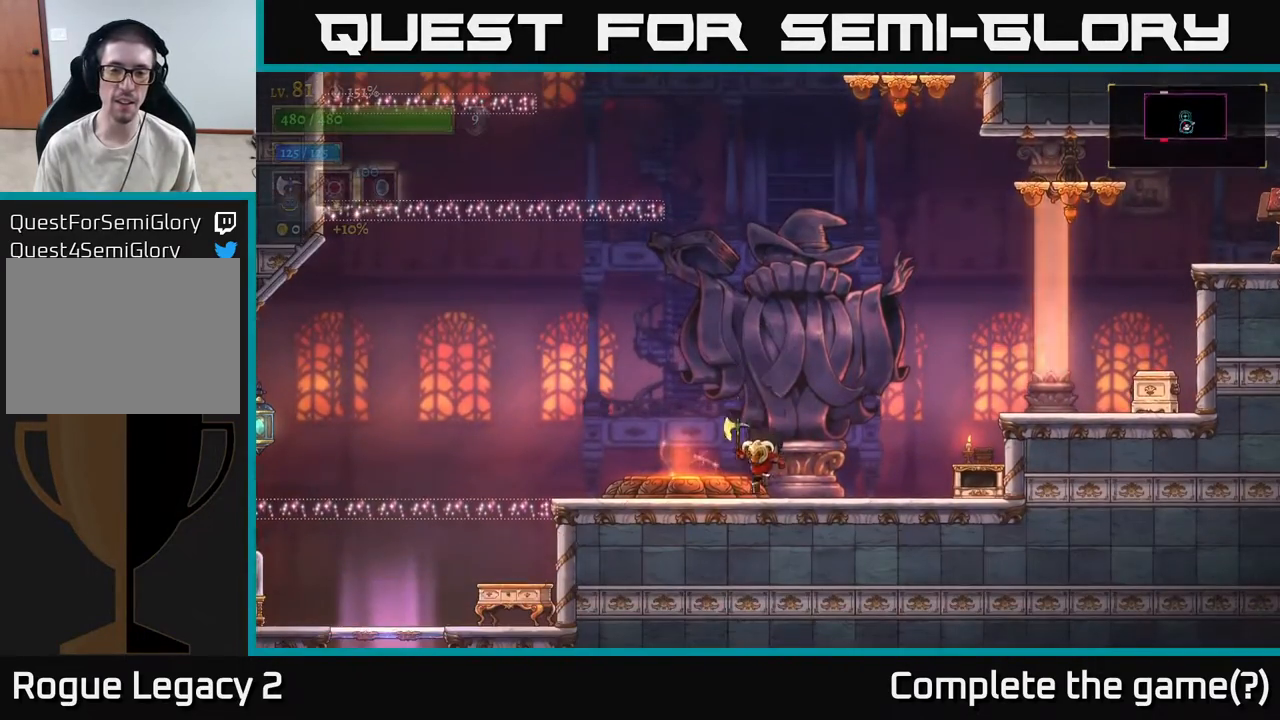
{"buttons": [], "left_stick": "center", "right_stick": "center", "events": [[150, "A", "down"], [200, "A", "up"]]}
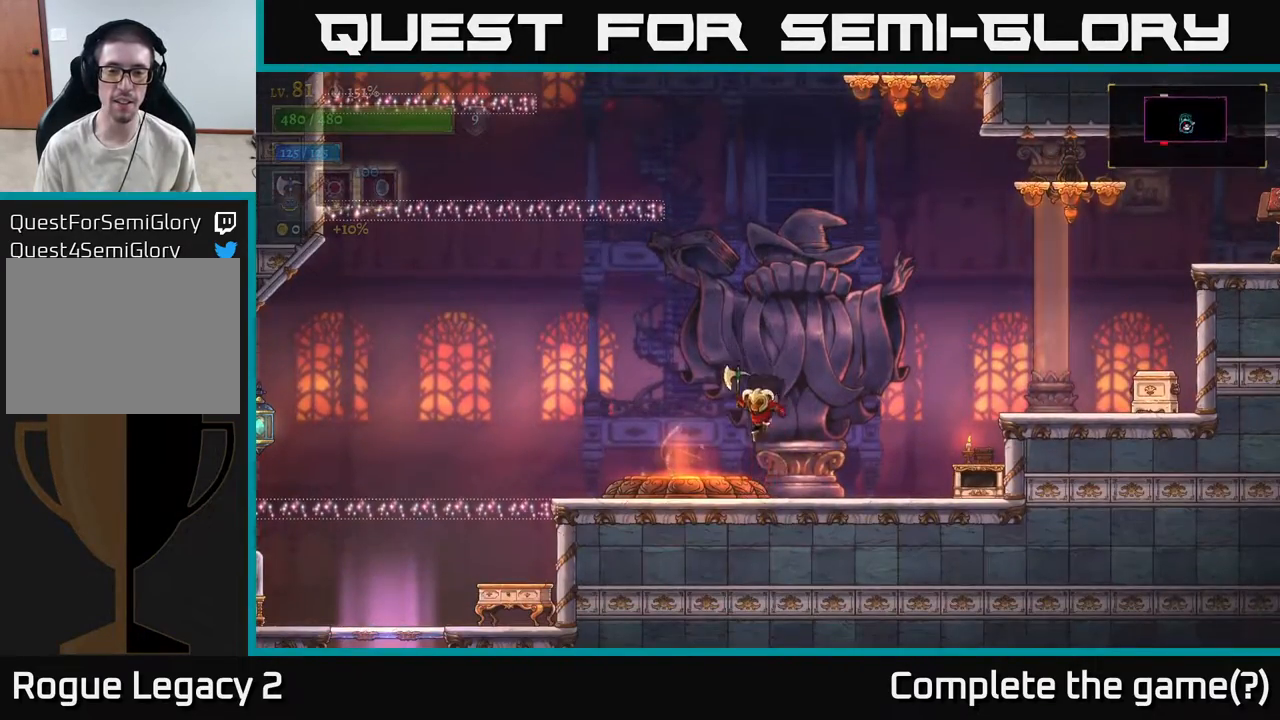
{"buttons": ["A"], "left_stick": "center", "right_stick": "center", "events": [[350, "A", "down"]]}
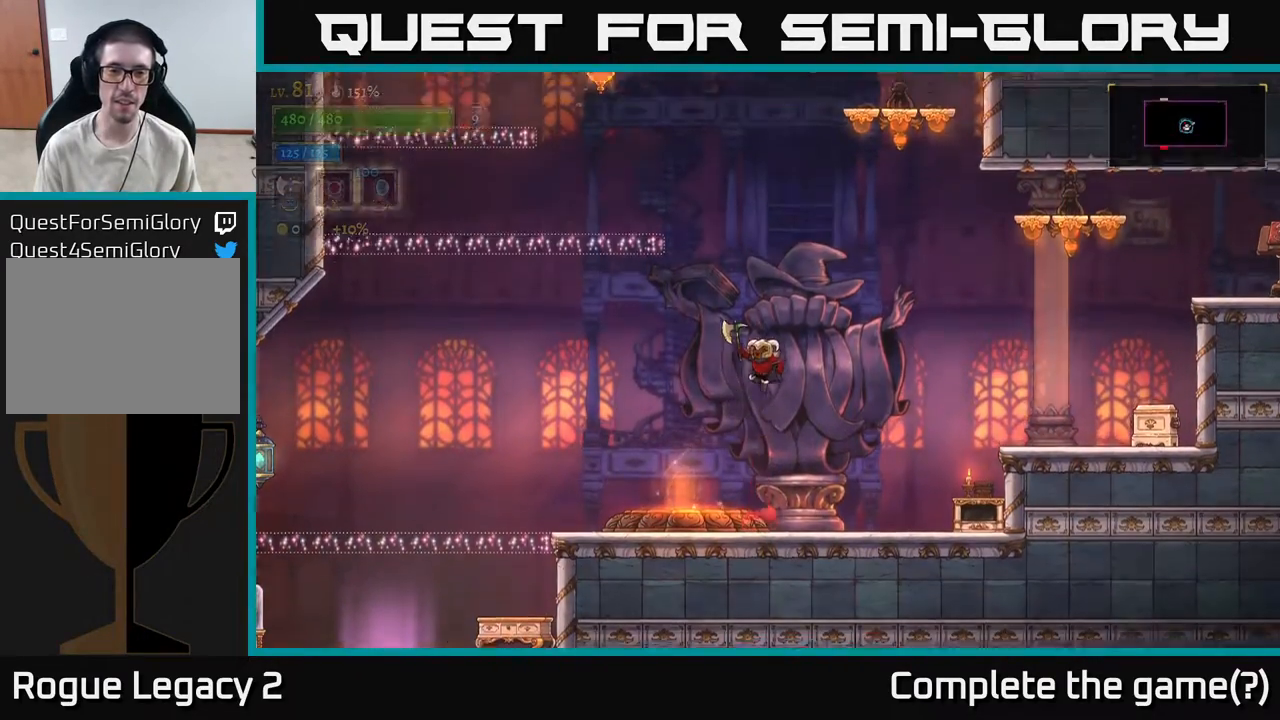
{"buttons": ["A"], "left_stick": "up-left", "right_stick": "center", "events": [[200, "left_stick", "left"], [417, "left_stick", "up-left"]]}
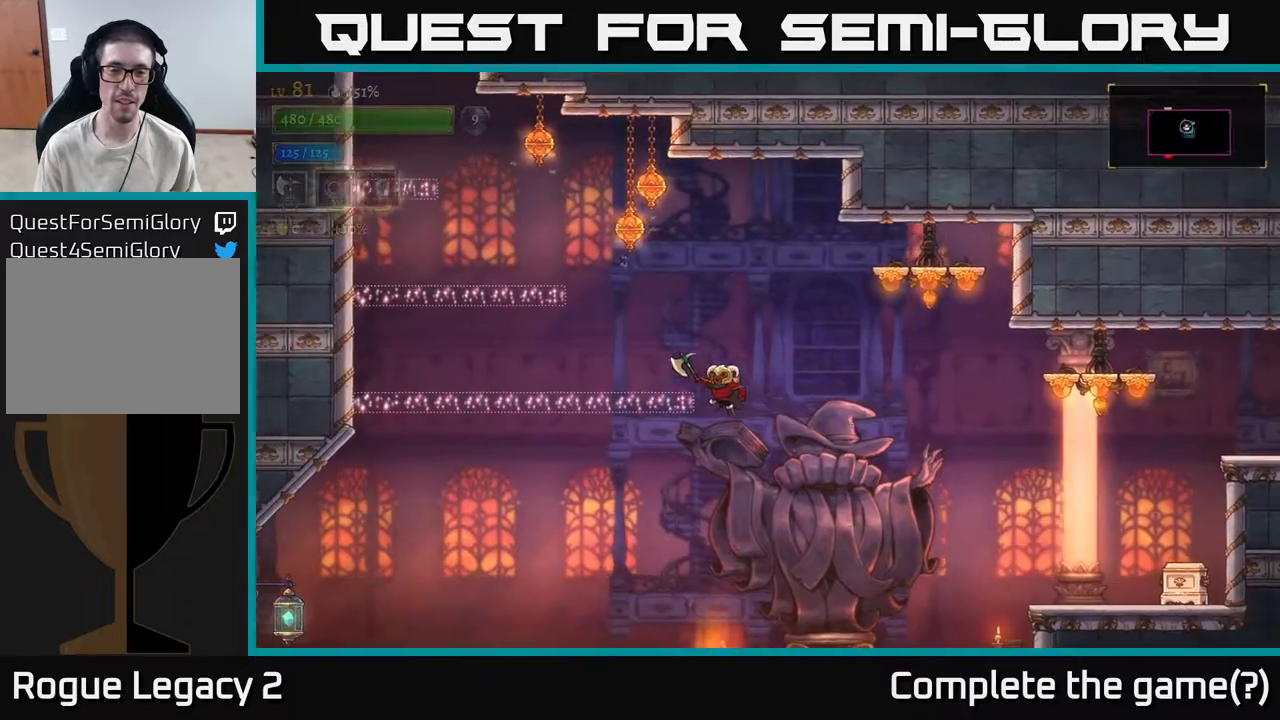
{"buttons": [], "left_stick": "left", "right_stick": "center", "events": [[267, "left_stick", "right"], [300, "A", "up"], [500, "left_stick", "left"]]}
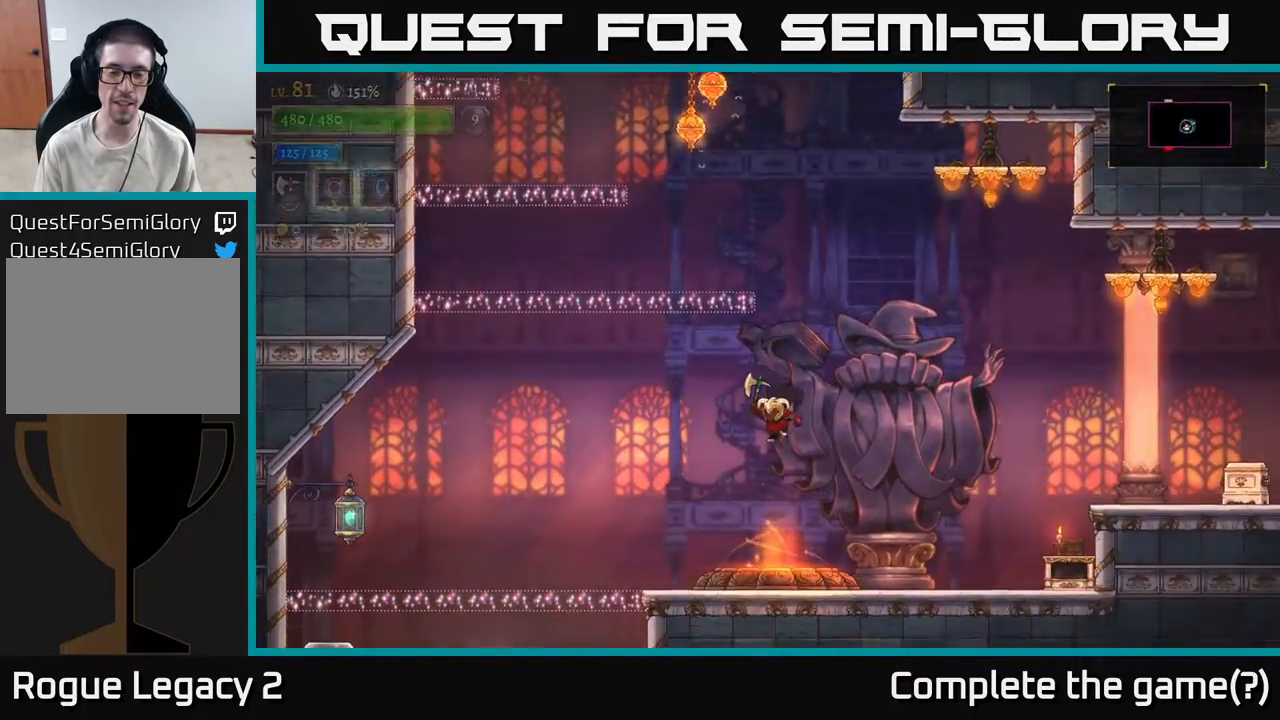
{"buttons": [], "left_stick": "down", "right_stick": "center", "events": [[167, "left_stick", "down"]]}
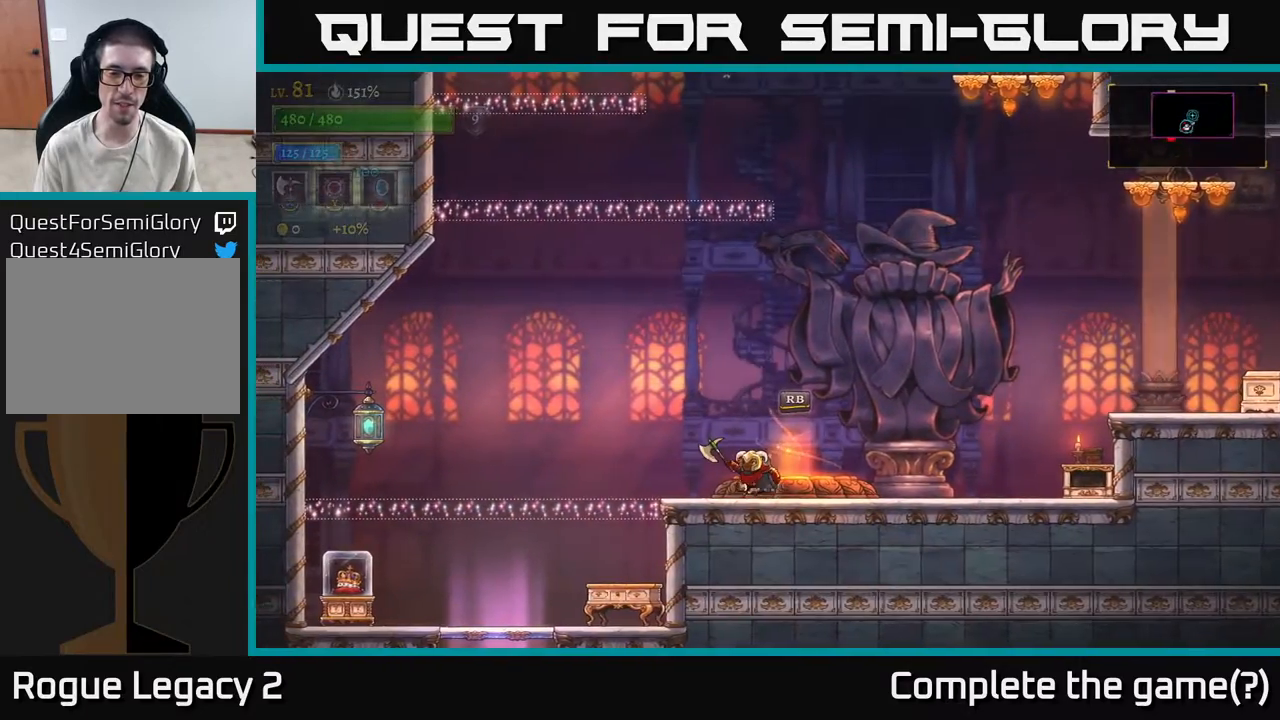
{"buttons": [], "left_stick": "down", "right_stick": "center", "events": []}
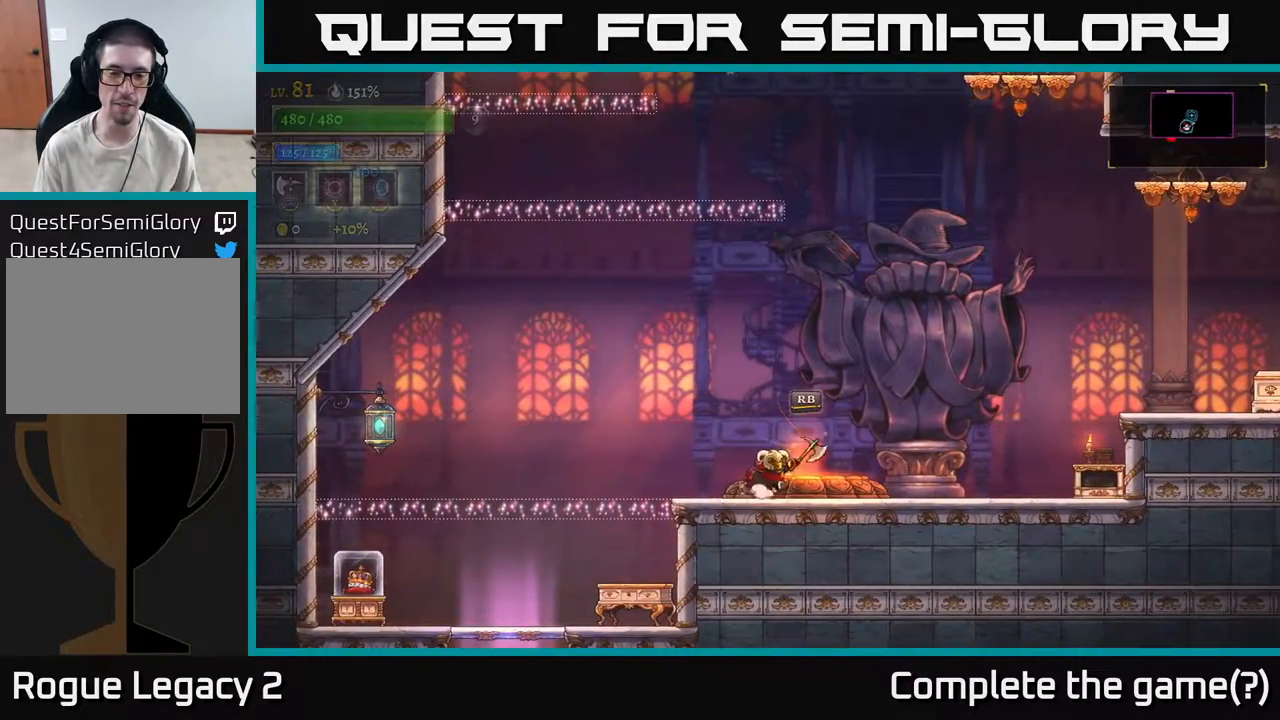
{"buttons": [], "left_stick": "down", "right_stick": "center", "events": []}
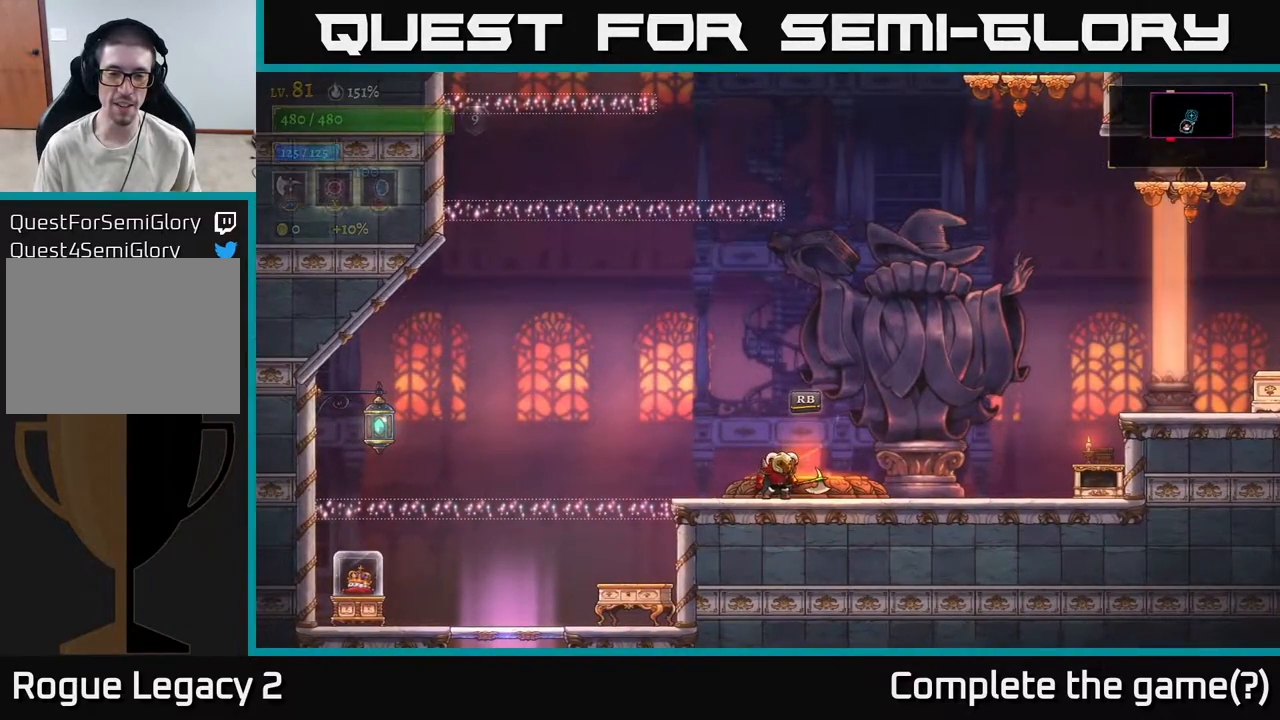
{"buttons": ["A"], "left_stick": "center", "right_stick": "center", "events": [[183, "A", "down"], [300, "left_stick", "center"]]}
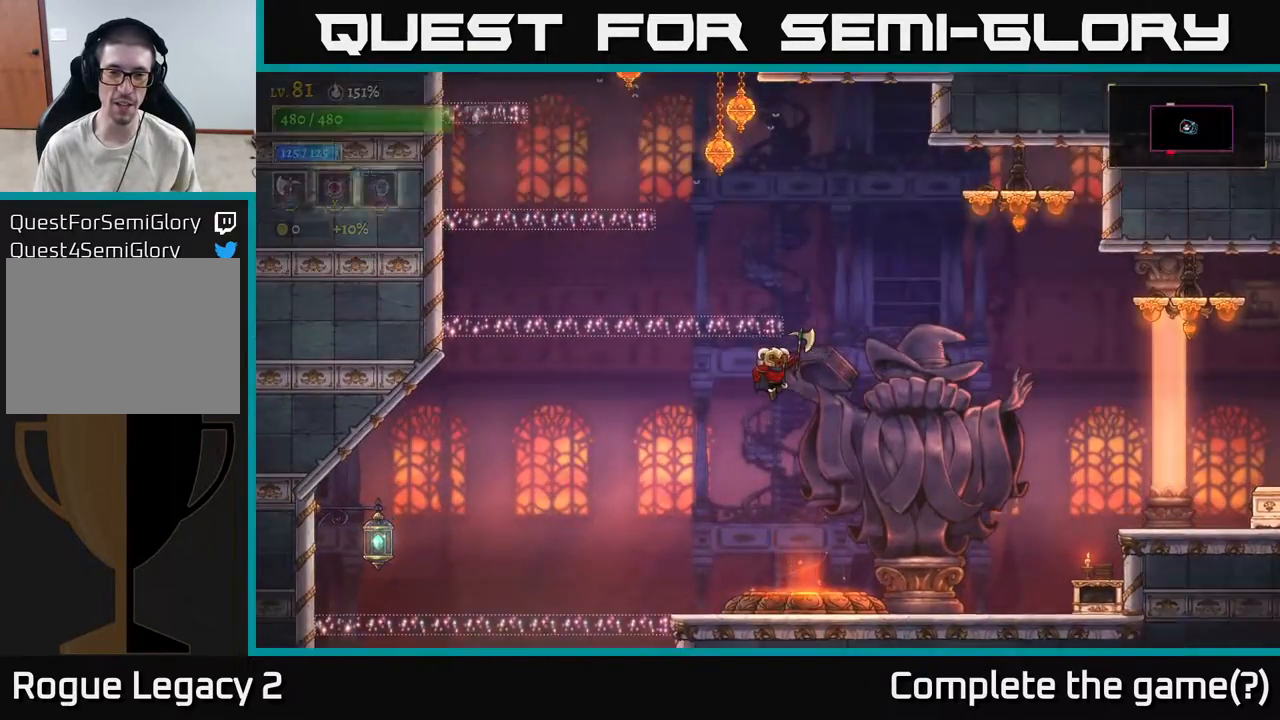
{"buttons": ["A"], "left_stick": "right", "right_stick": "center", "events": [[300, "left_stick", "left"], [433, "left_stick", "right"]]}
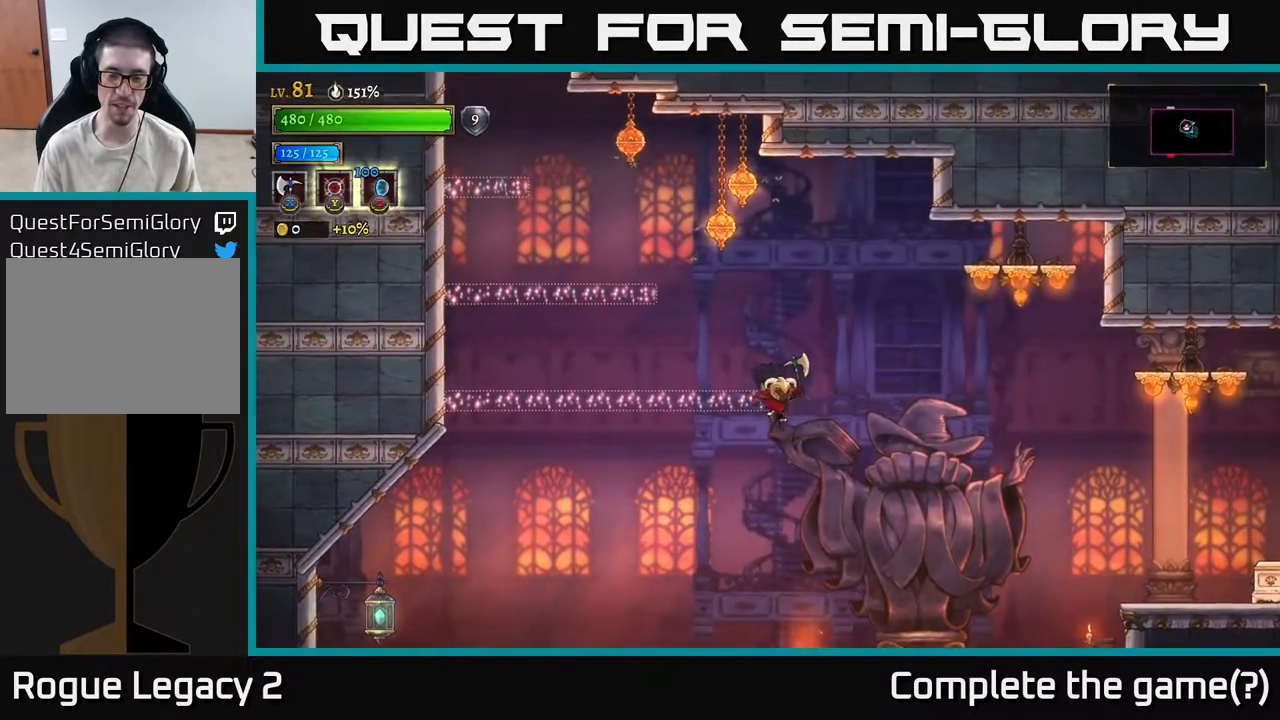
{"buttons": [], "left_stick": "right", "right_stick": "center", "events": [[100, "A", "up"]]}
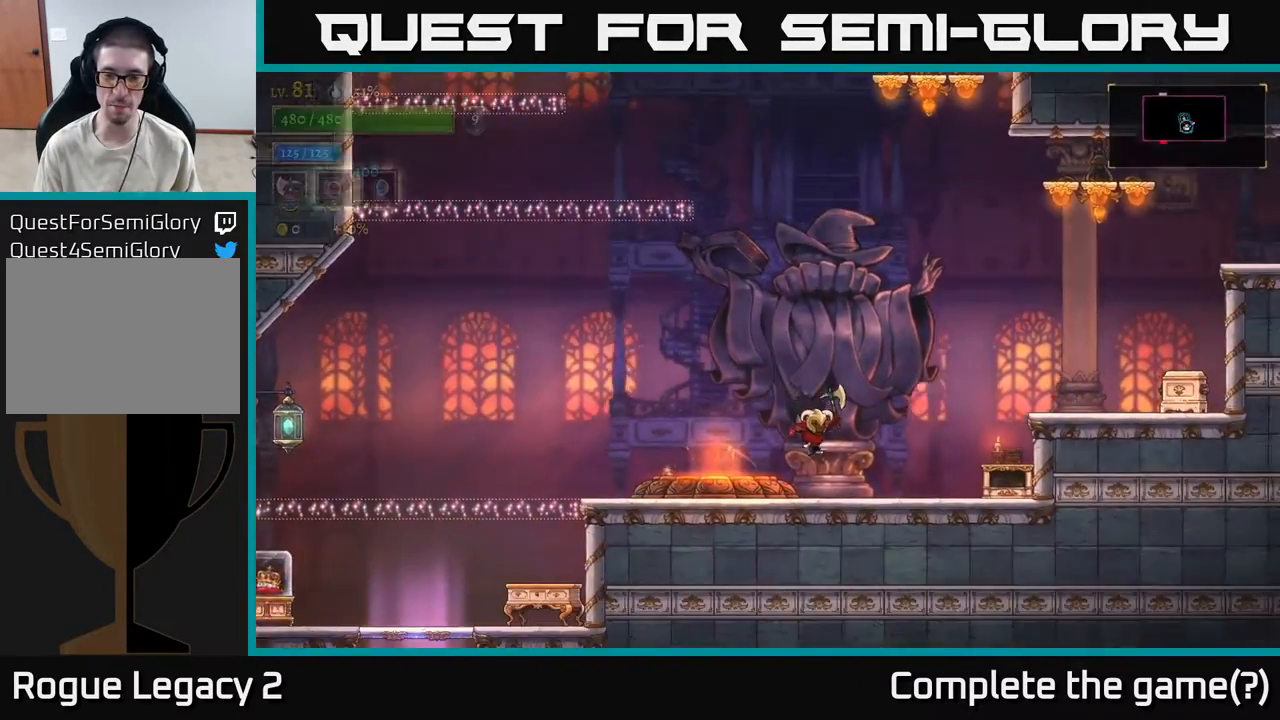
{"buttons": [], "left_stick": "right", "right_stick": "center", "events": [[233, "A", "down"], [483, "A", "up"]]}
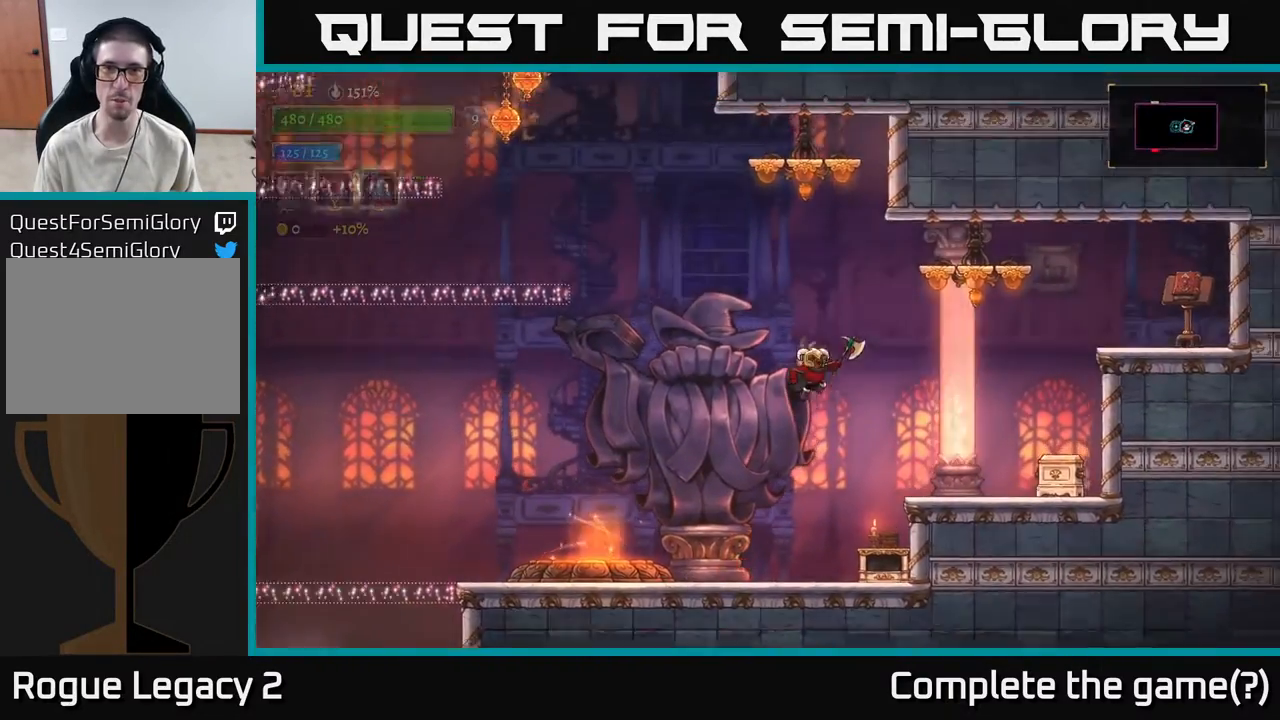
{"buttons": [], "left_stick": "right", "right_stick": "center", "events": []}
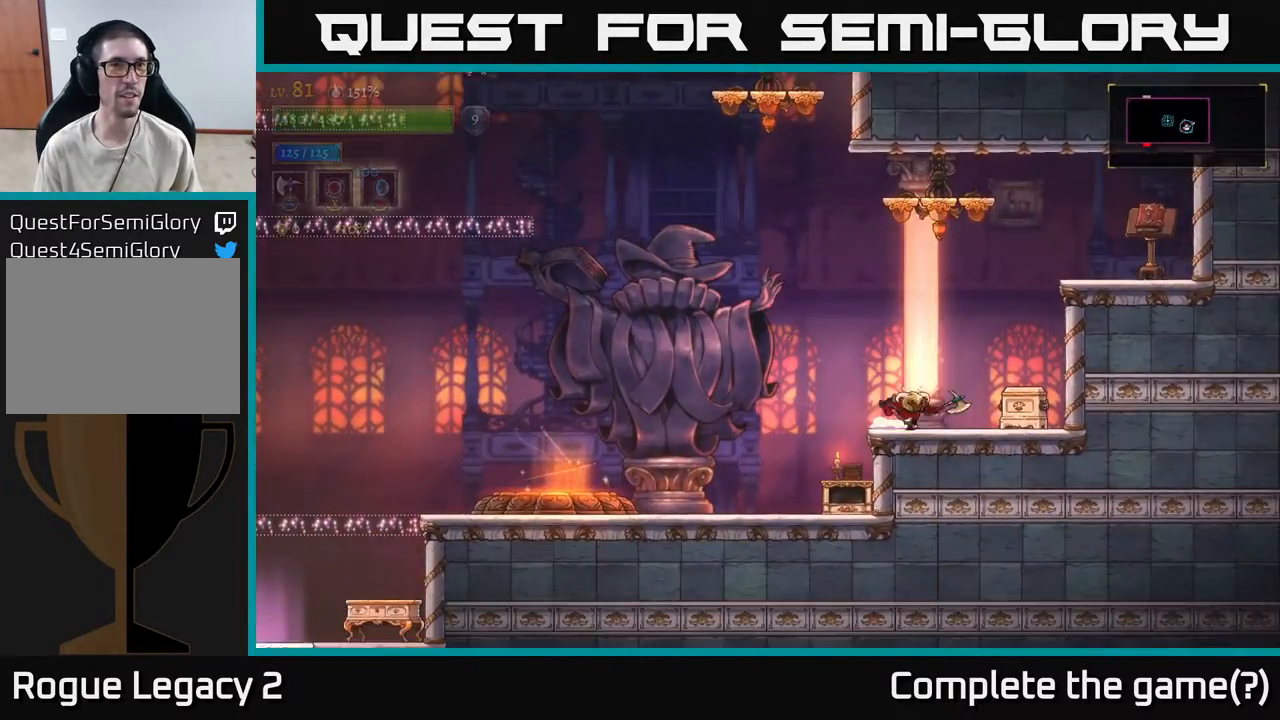
{"buttons": ["A"], "left_stick": "left", "right_stick": "center", "events": [[117, "left_stick", "left"], [333, "A", "down"]]}
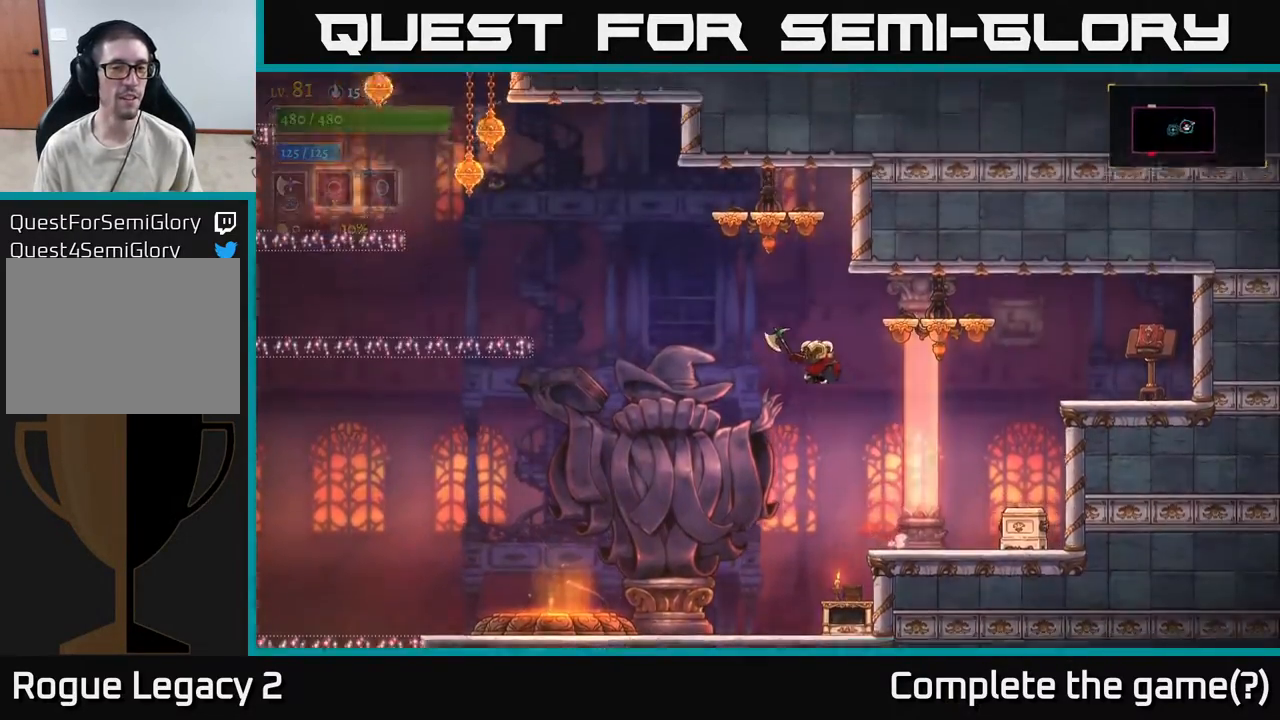
{"buttons": ["A"], "left_stick": "left", "right_stick": "center", "events": []}
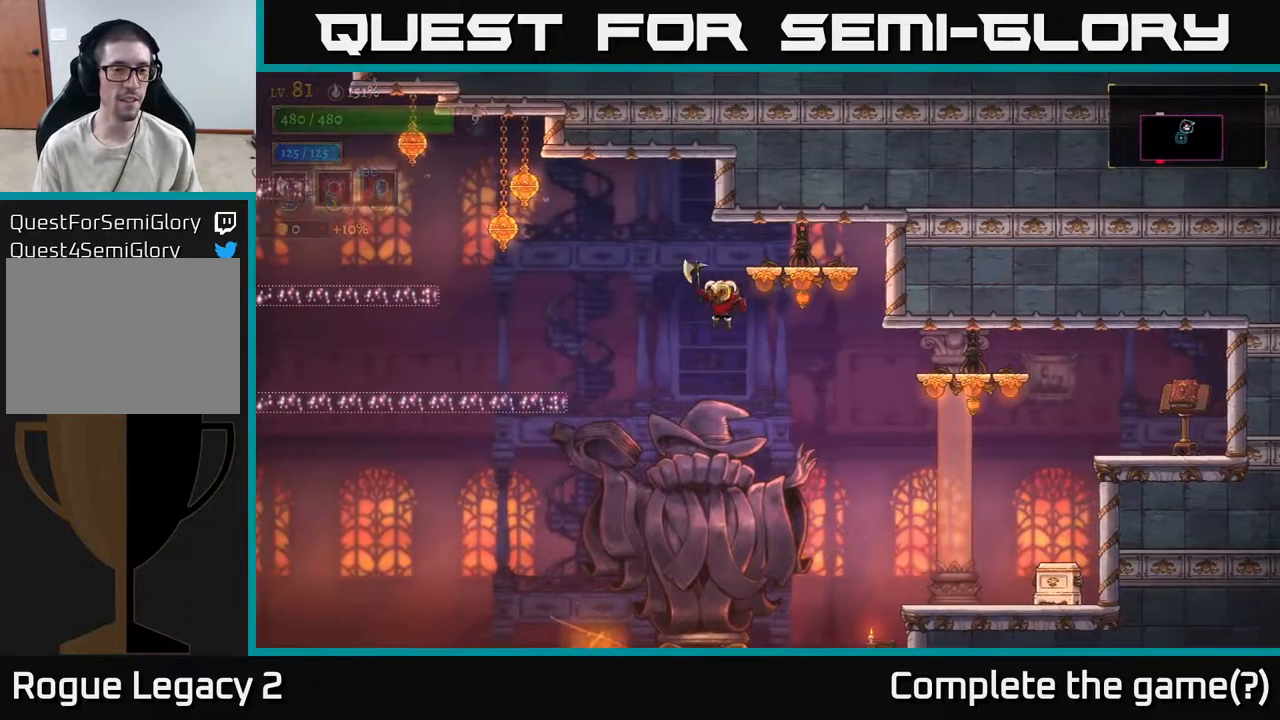
{"buttons": [], "left_stick": "left", "right_stick": "center", "events": [[133, "L2", "down"], [250, "A", "up"], [417, "L2", "up"]]}
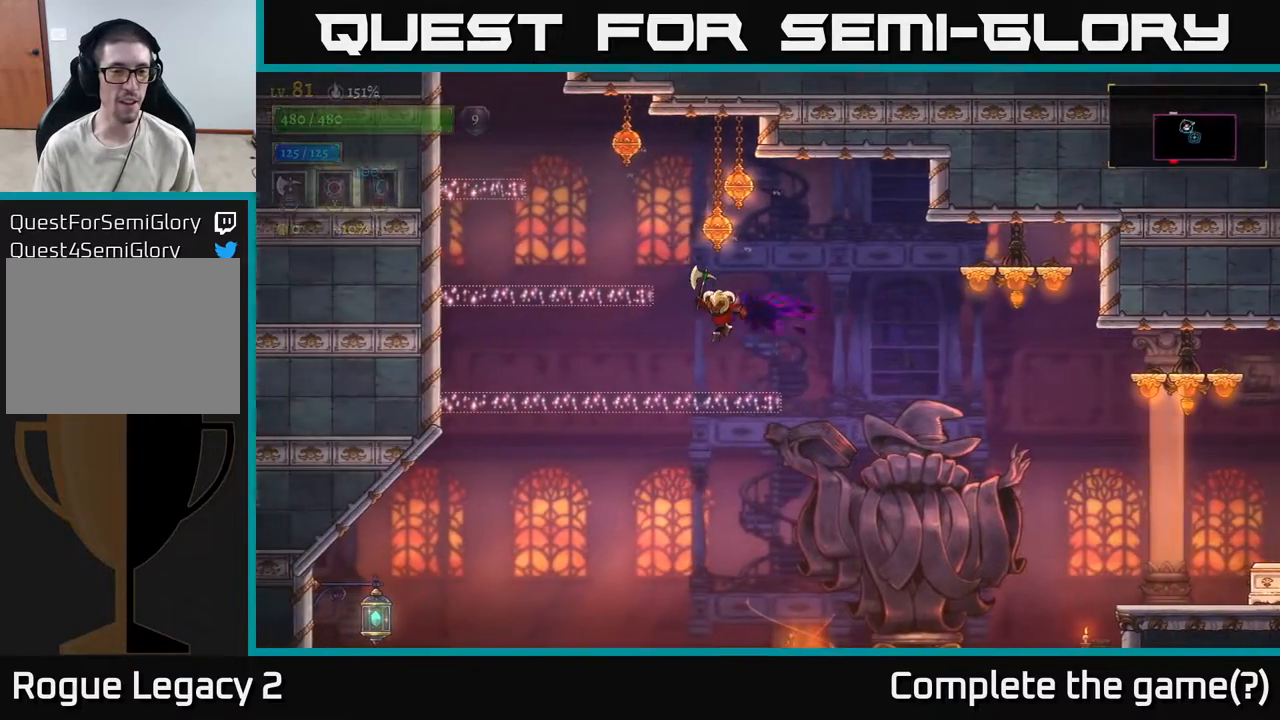
{"buttons": [], "left_stick": "left", "right_stick": "center", "events": [[283, "A", "down"], [467, "A", "up"]]}
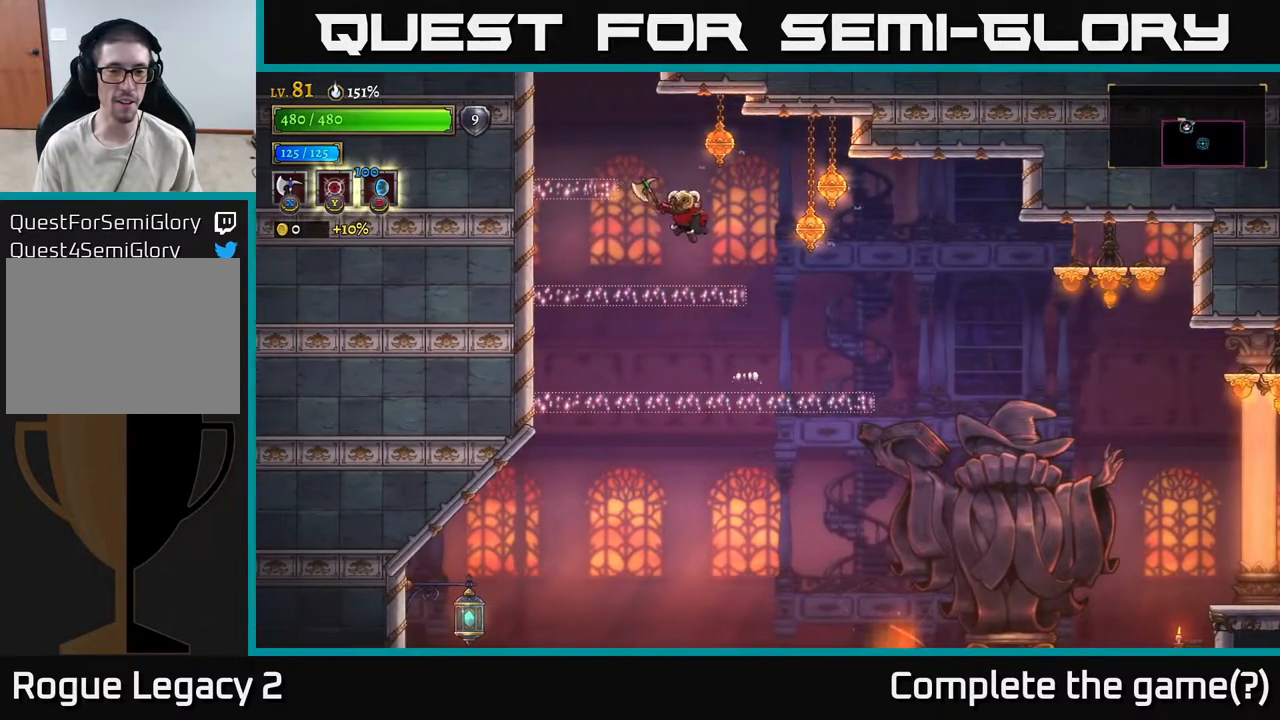
{"buttons": [], "left_stick": "center", "right_stick": "center", "events": [[367, "A", "down"], [367, "left_stick", "center"], [500, "A", "up"]]}
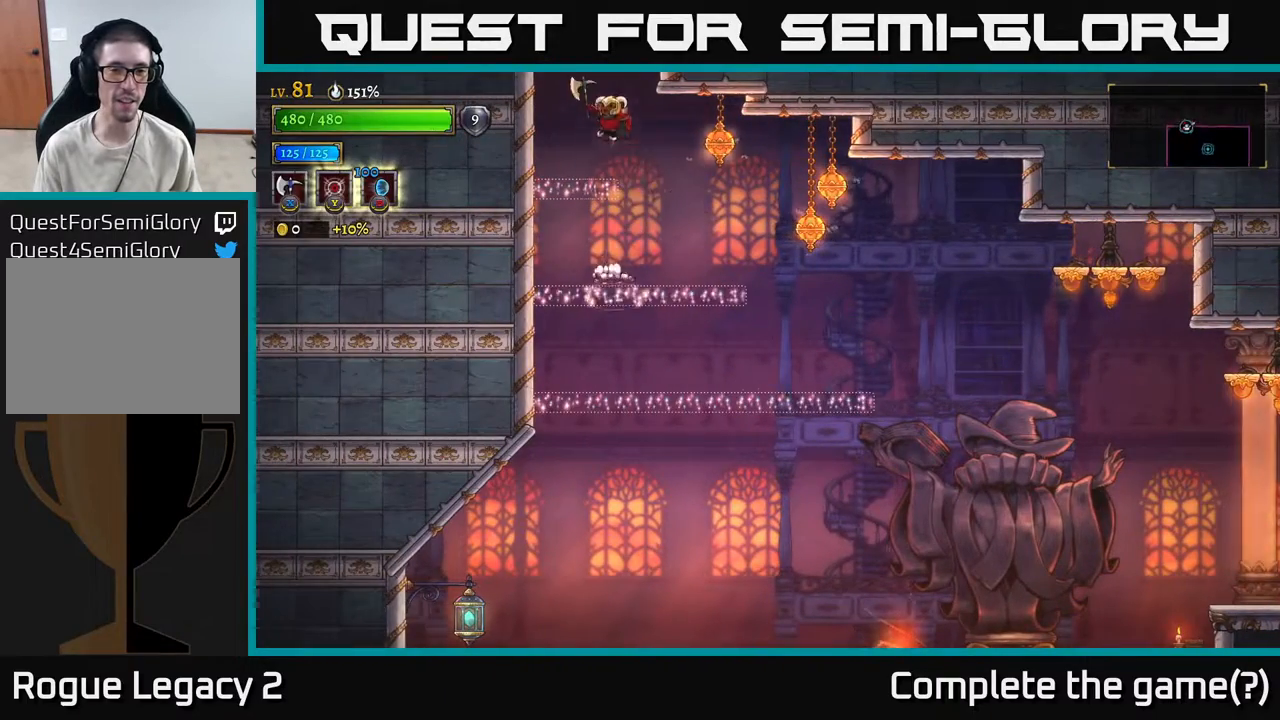
{"buttons": ["A"], "left_stick": "center", "right_stick": "center", "events": [[83, "left_stick", "left"], [233, "left_stick", "center"], [433, "A", "down"]]}
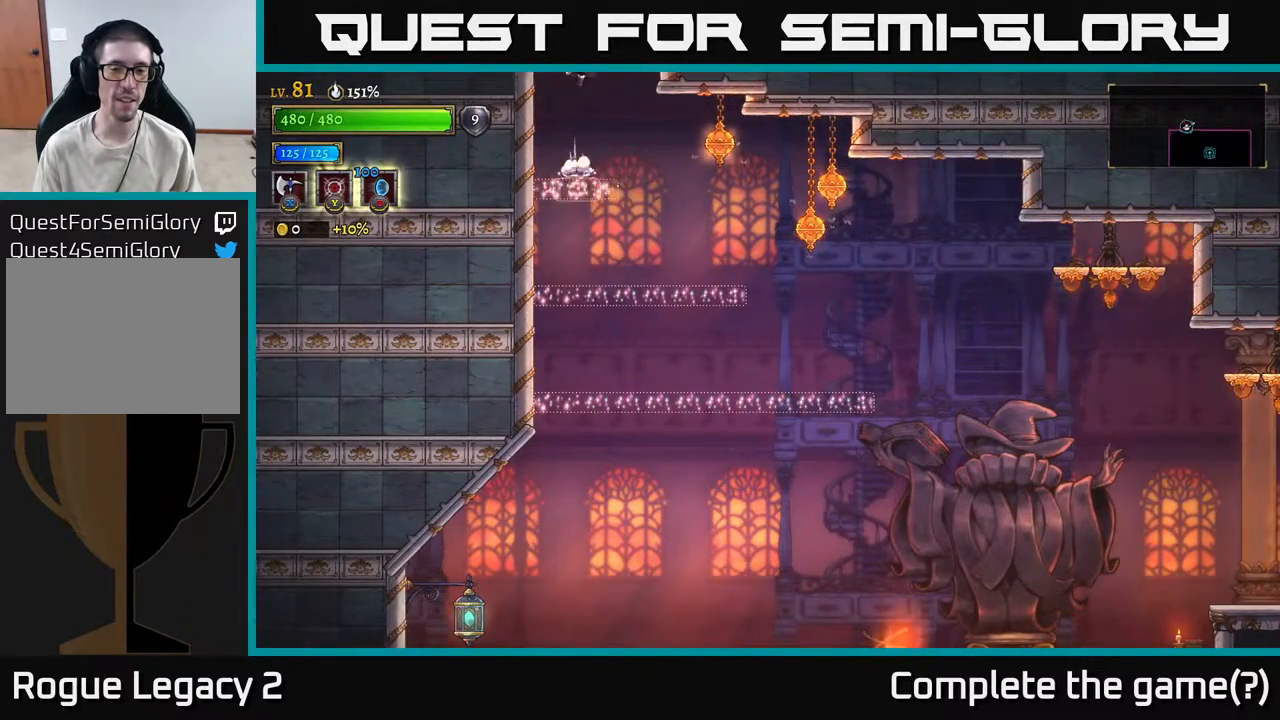
{"buttons": ["A", "X"], "left_stick": "left", "right_stick": "center", "events": [[383, "X", "down"], [400, "left_stick", "left"]]}
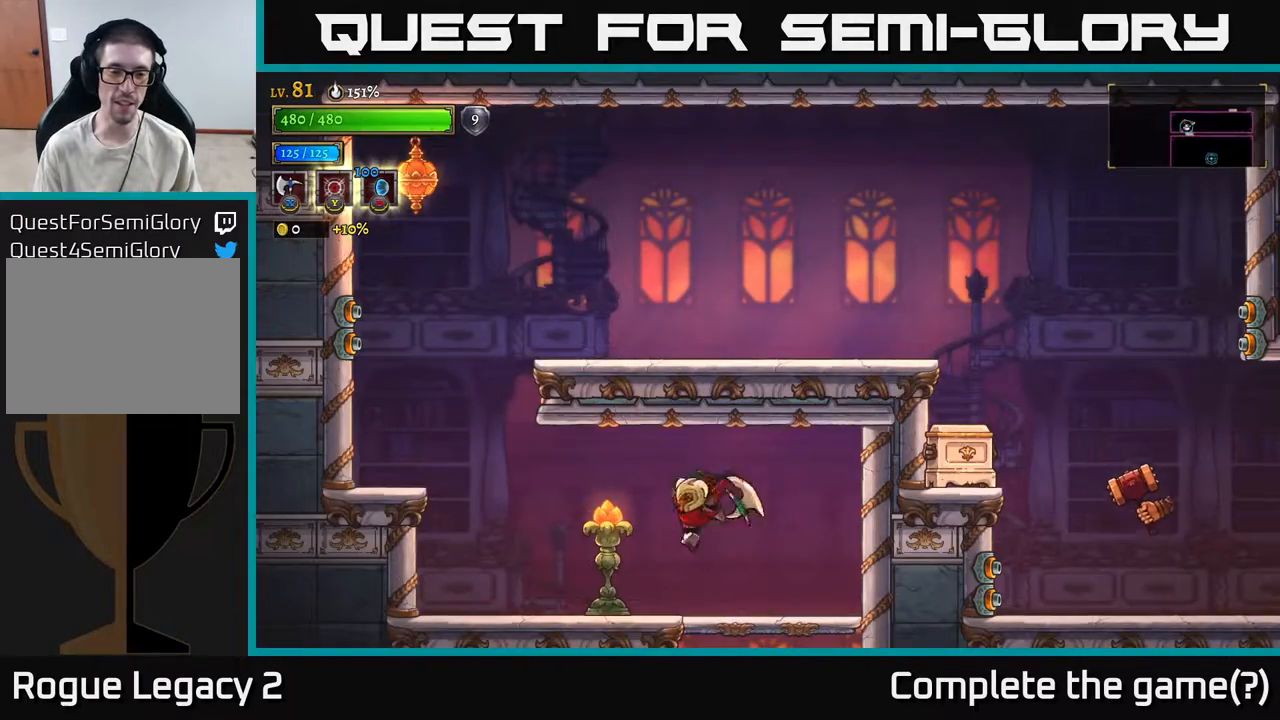
{"buttons": [], "left_stick": "center", "right_stick": "center", "events": [[283, "X", "up"], [333, "A", "up"], [483, "left_stick", "center"]]}
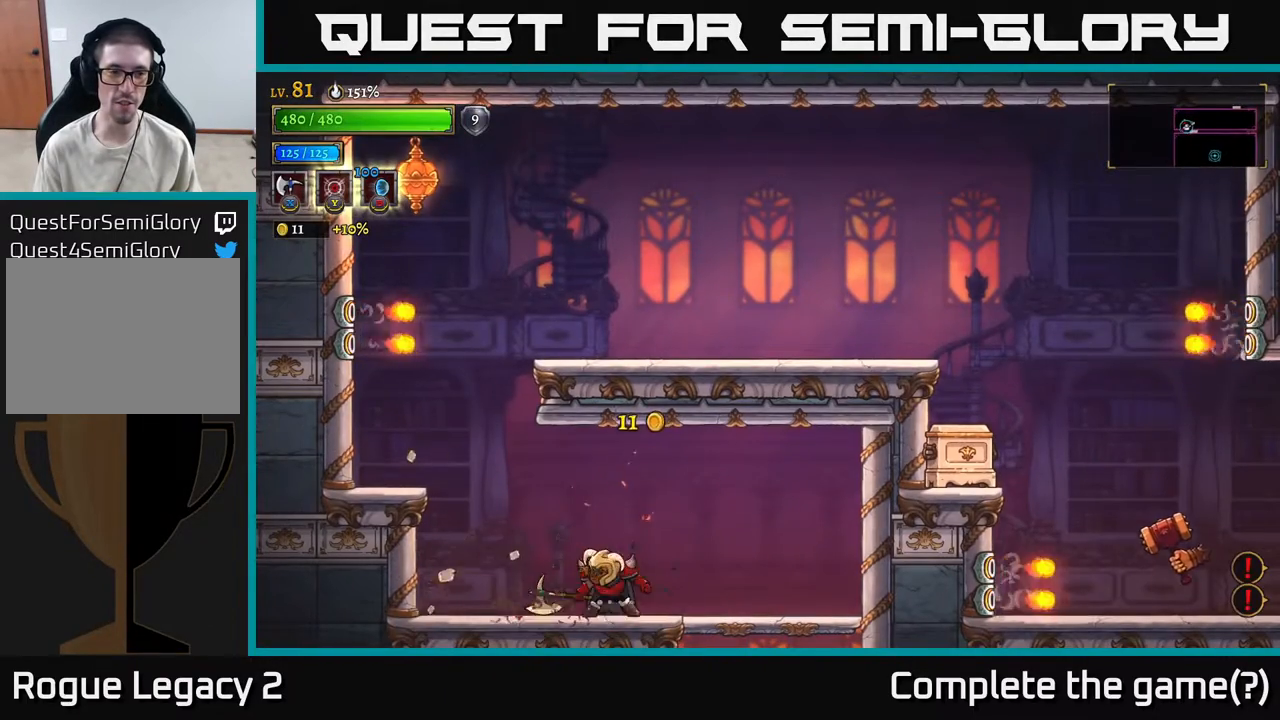
{"buttons": ["A", "X"], "left_stick": "left", "right_stick": "center", "events": [[67, "left_stick", "left"], [417, "A", "down"], [483, "X", "down"]]}
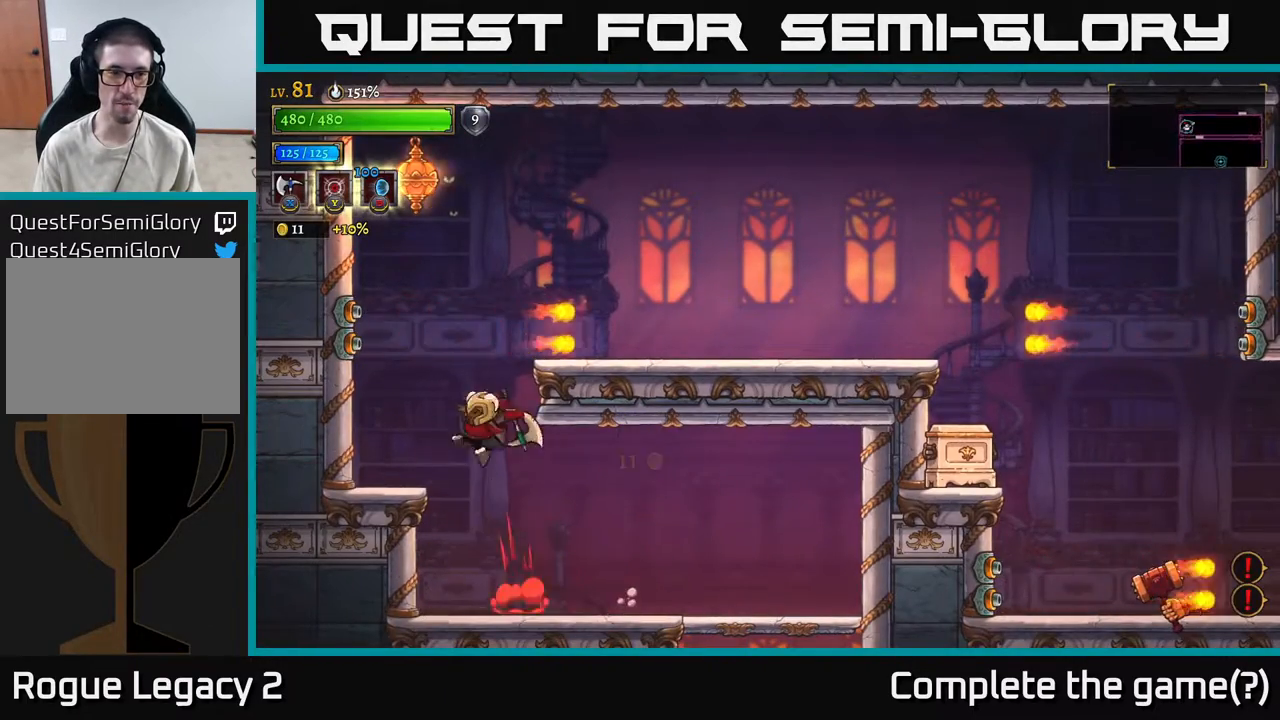
{"buttons": ["A", "X"], "left_stick": "right", "right_stick": "center", "events": [[133, "left_stick", "up-left"], [300, "left_stick", "up-right"], [350, "left_stick", "right"]]}
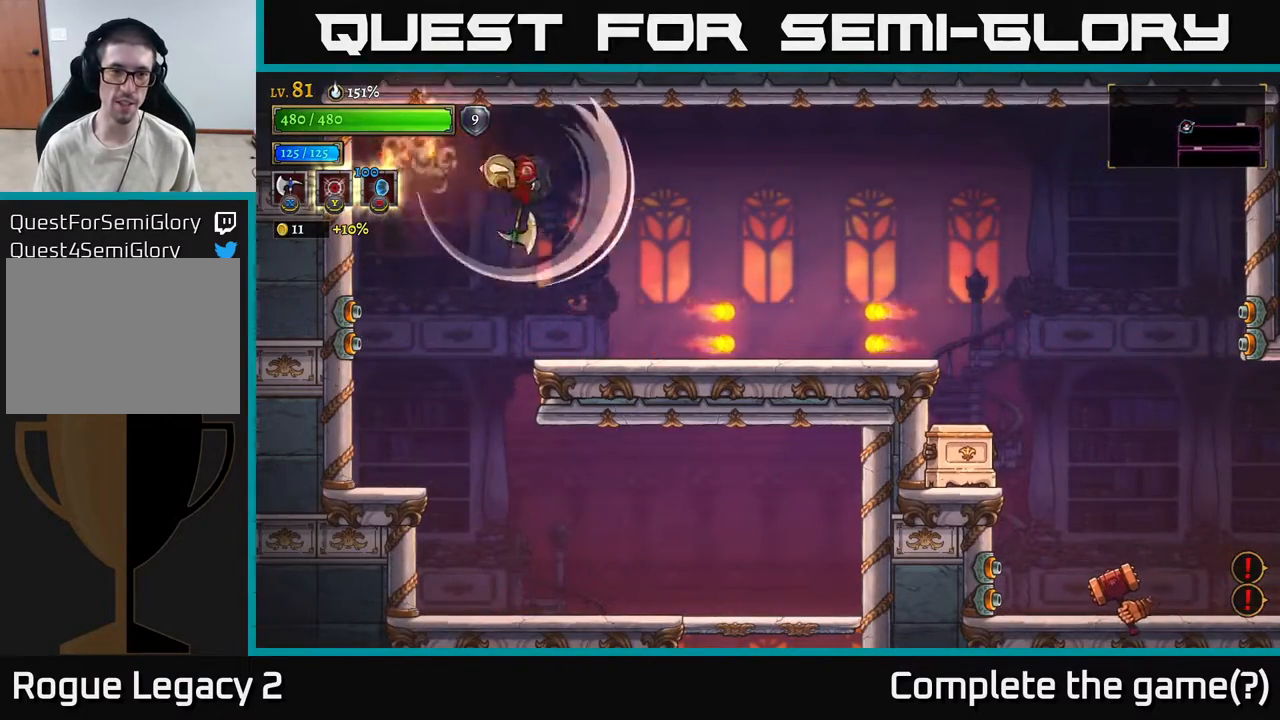
{"buttons": ["R2"], "left_stick": "right", "right_stick": "center", "events": [[167, "X", "up"], [217, "A", "up"], [267, "A", "down"], [467, "R2", "down"], [483, "A", "up"]]}